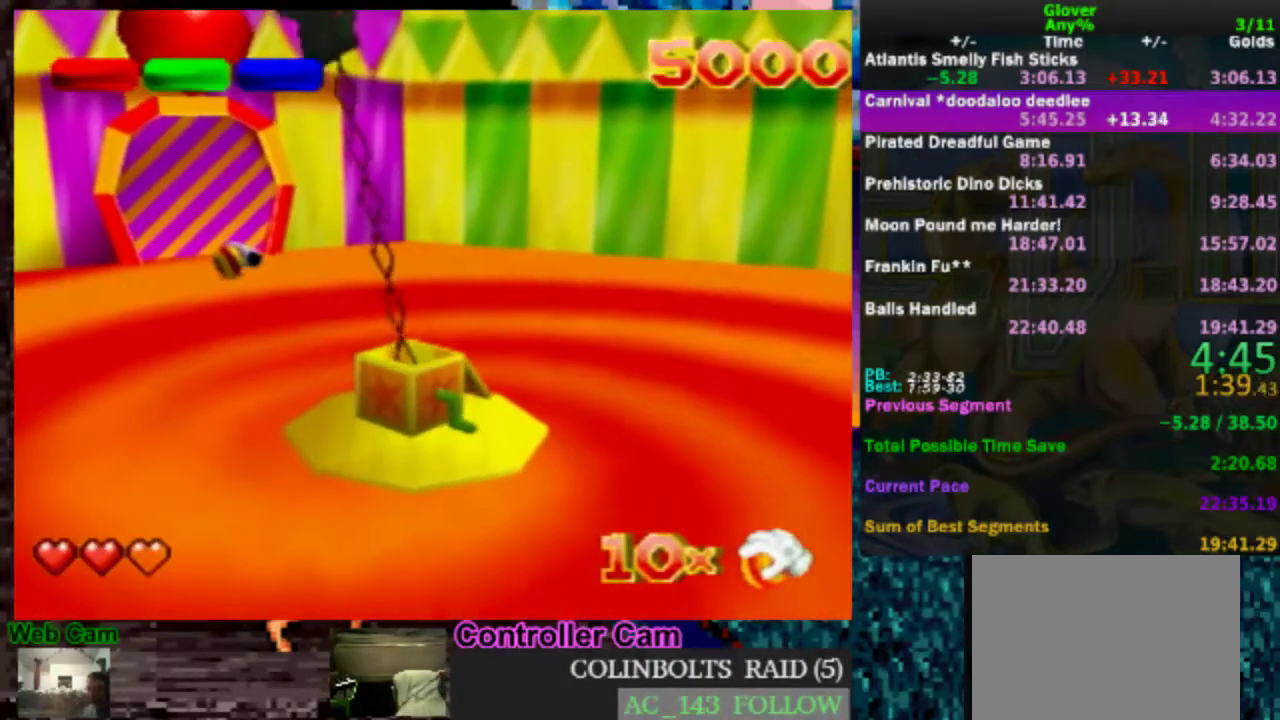
Gameplay with a controller (Nintendo layout); each line is a JSON object with the inputs held at the frame after it. "events" lists button and stick changes between this image and that frame as [ms after this image, input, new state], when the widget could be followed in between. Not read: L3 R3.
{"buttons": ["A", "B"], "left_stick": "center", "events": [[83, "A", "up"], [83, "B", "down"], [183, "A", "down"], [183, "B", "up"], [333, "A", "up"], [333, "B", "down"], [383, "A", "down"], [450, "B", "up"], [500, "B", "down"]]}
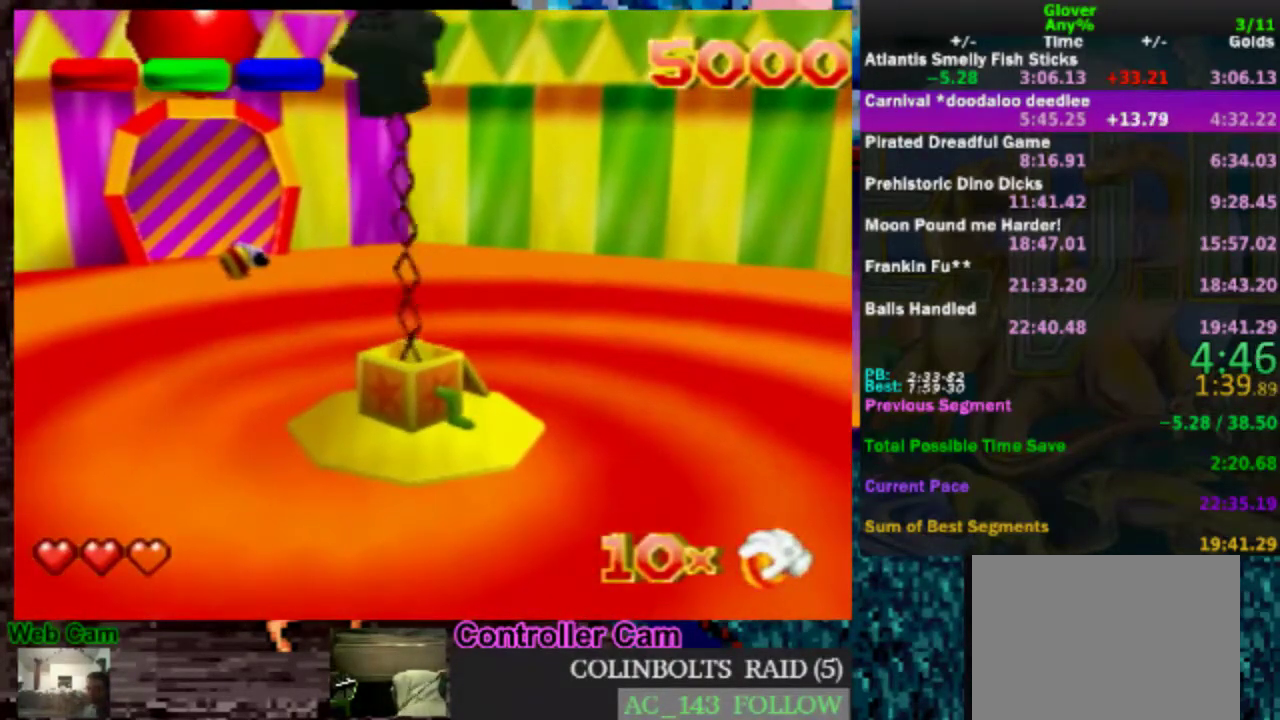
{"buttons": ["B"], "left_stick": "center", "events": [[50, "A", "up"], [150, "A", "down"], [150, "B", "up"], [250, "A", "up"], [250, "B", "down"], [383, "A", "down"], [383, "B", "up"], [433, "B", "down"], [500, "A", "up"]]}
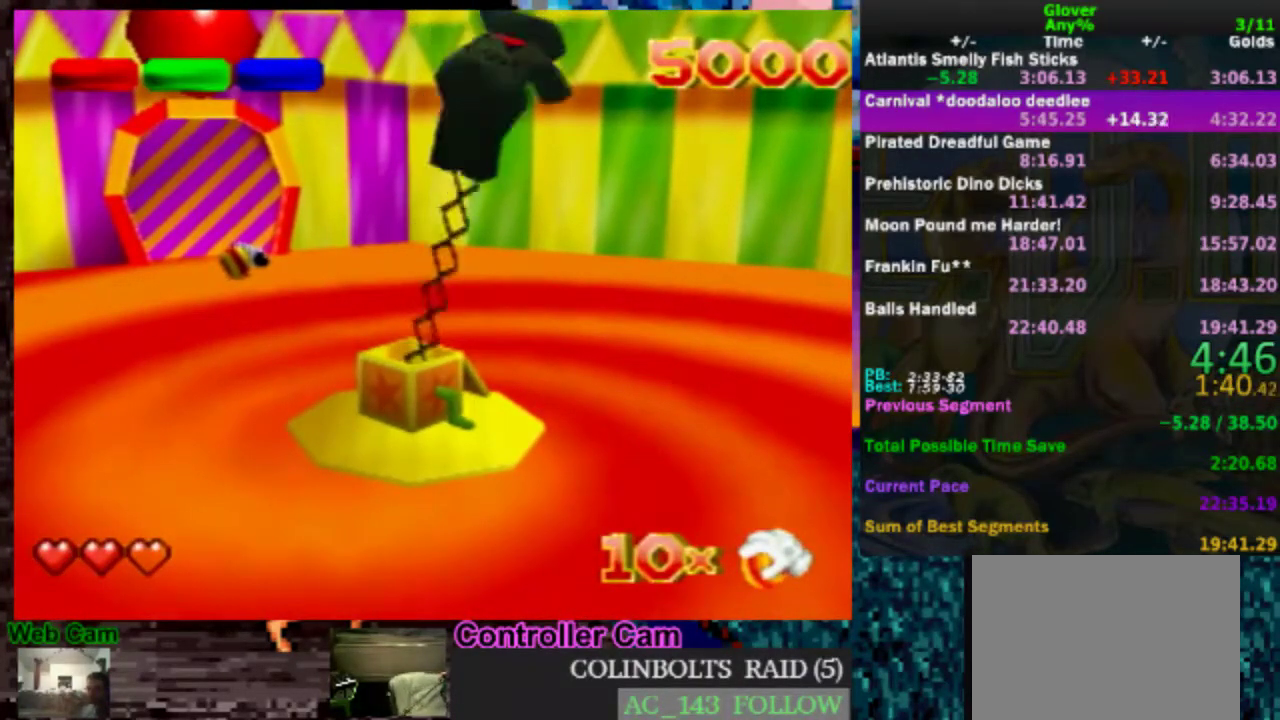
{"buttons": ["B"], "left_stick": "center", "events": [[83, "A", "down"], [83, "B", "up"], [250, "B", "down"], [350, "B", "up"], [400, "A", "up"], [400, "B", "down"]]}
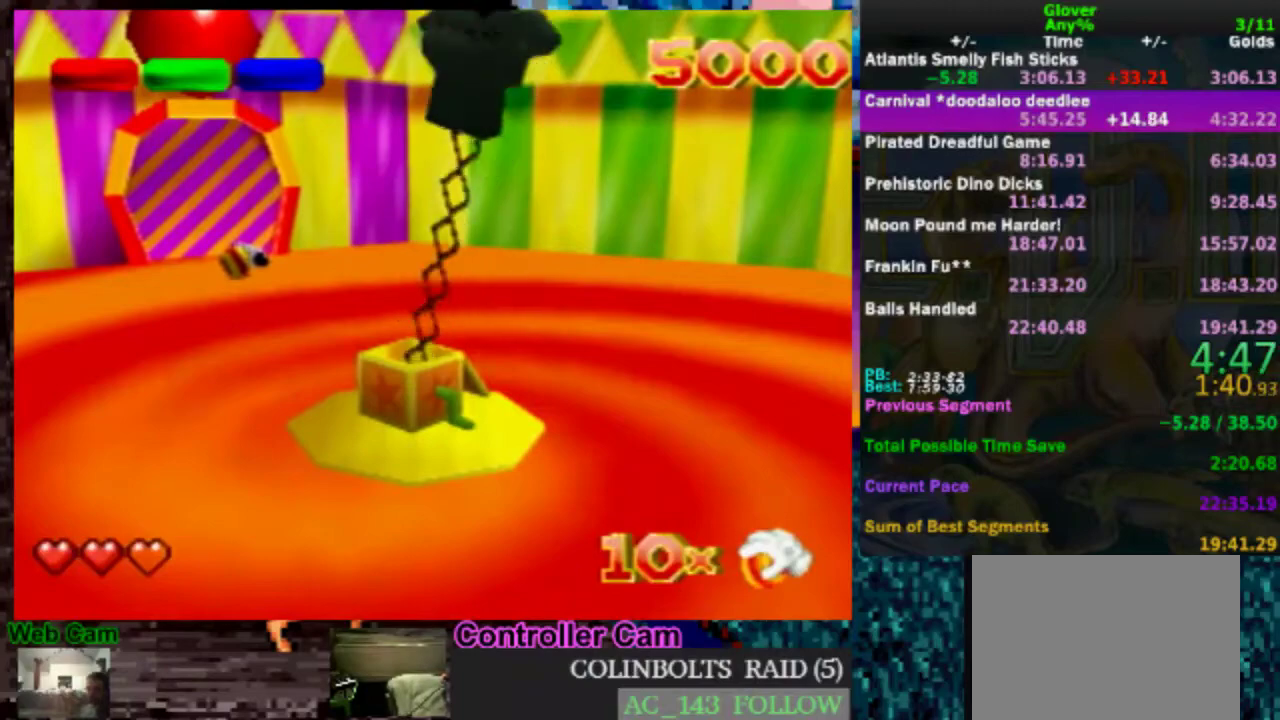
{"buttons": ["A"], "left_stick": "center", "events": [[50, "A", "down"], [50, "B", "up"], [100, "B", "down"], [133, "A", "up"], [250, "A", "down"], [250, "B", "up"], [333, "A", "up"], [333, "B", "down"], [450, "A", "down"], [500, "B", "up"]]}
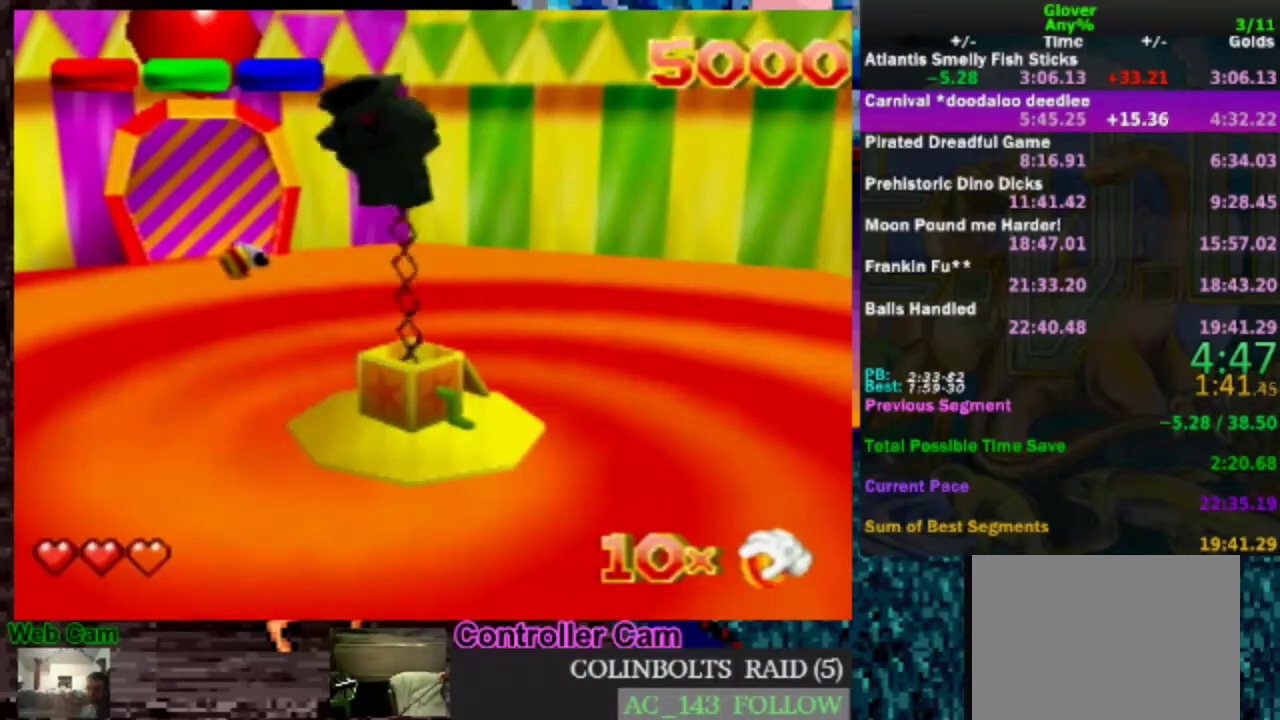
{"buttons": ["B"], "left_stick": "center", "events": [[33, "A", "up"], [33, "B", "down"], [200, "A", "down"], [200, "B", "up"], [300, "A", "up"], [300, "B", "down"], [400, "A", "down"], [400, "B", "up"], [500, "A", "up"], [500, "B", "down"]]}
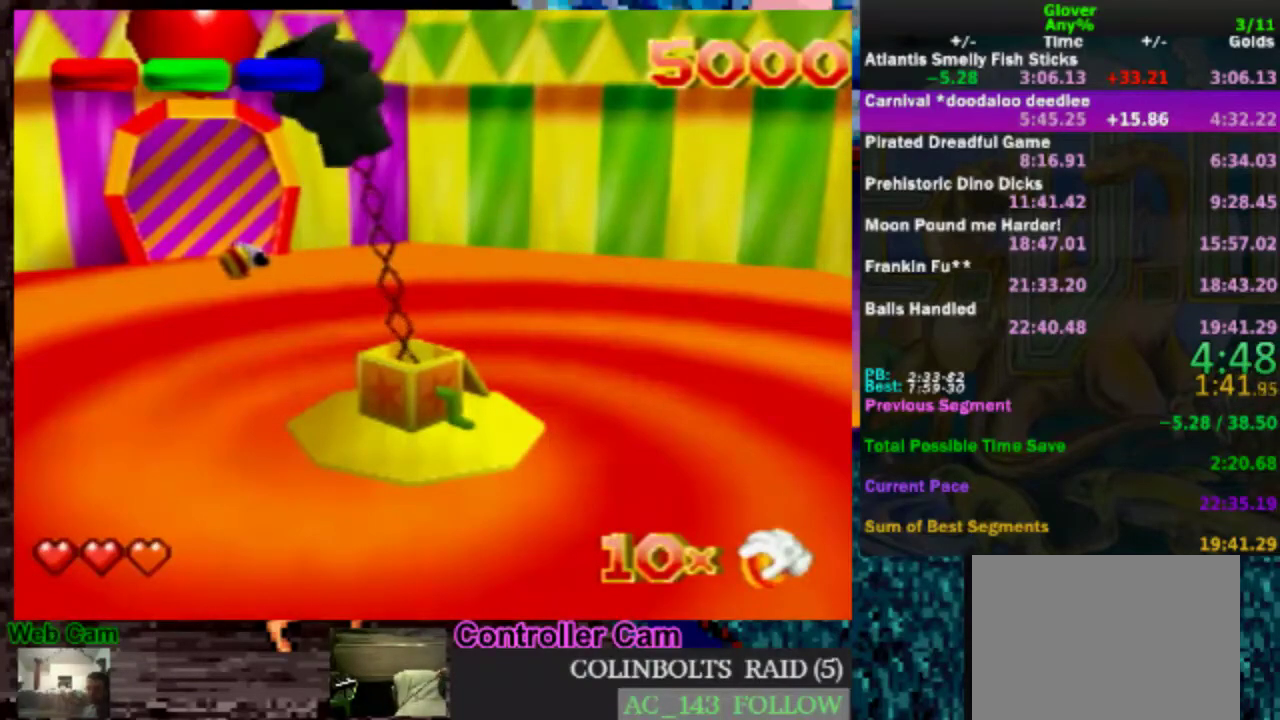
{"buttons": ["A"], "left_stick": "center", "events": [[100, "A", "down"], [100, "B", "up"], [150, "B", "down"], [200, "A", "up"], [450, "A", "down"], [500, "B", "up"]]}
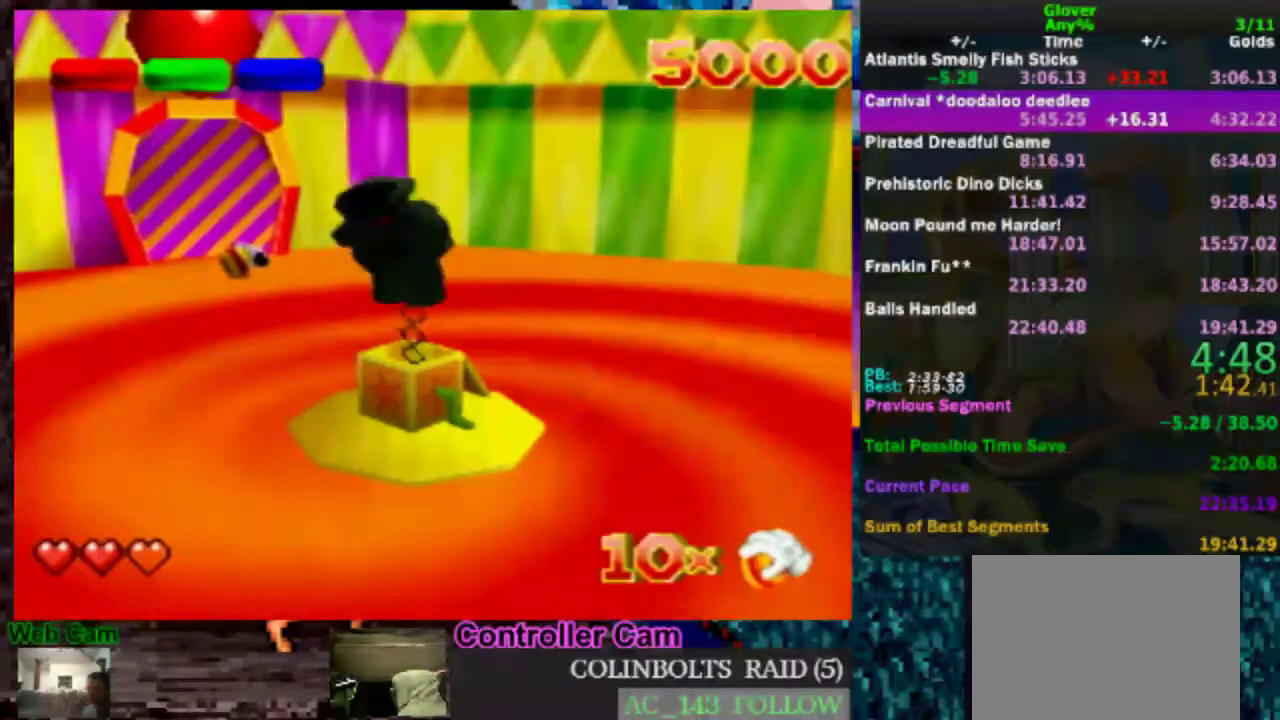
{"buttons": ["B"], "left_stick": "center", "events": [[50, "A", "up"], [50, "B", "down"], [150, "A", "down"], [150, "B", "up"], [267, "A", "up"], [267, "B", "down"], [350, "A", "down"], [350, "B", "up"], [450, "A", "up"], [450, "B", "down"]]}
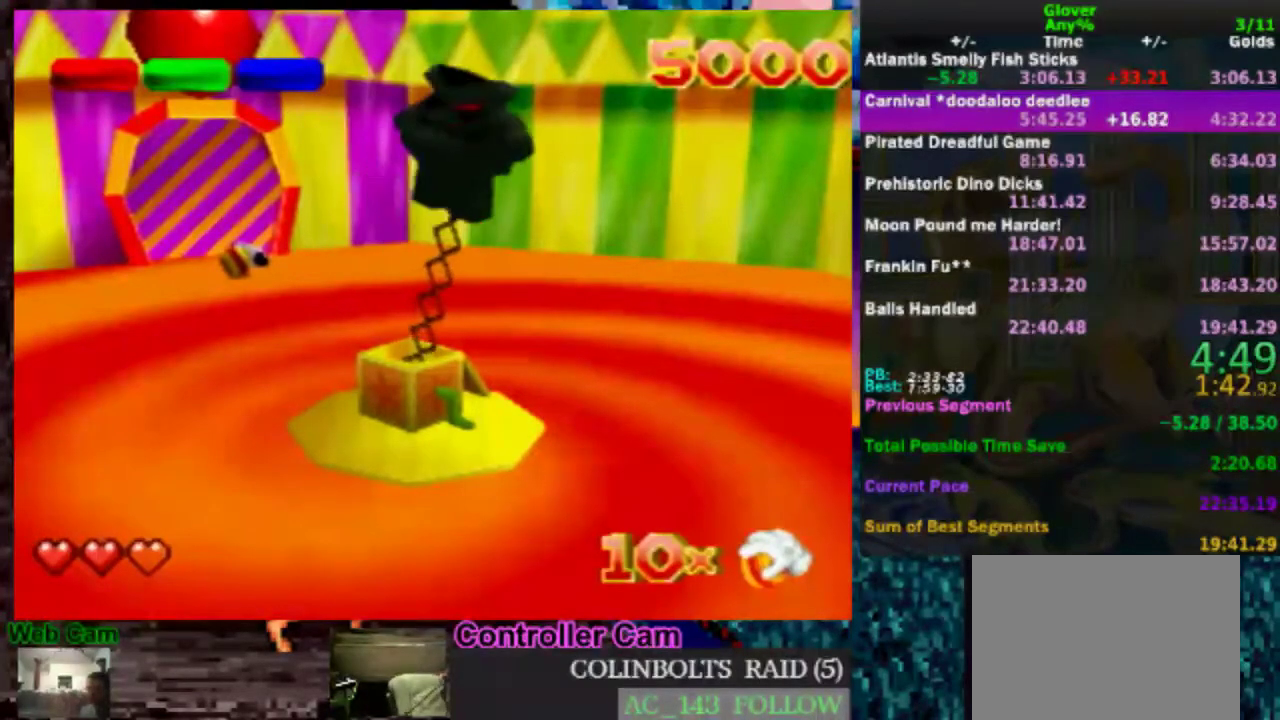
{"buttons": [], "left_stick": "center", "events": [[67, "A", "down"], [100, "B", "up"], [150, "A", "up"], [150, "B", "down"], [250, "A", "down"], [250, "B", "up"], [350, "A", "up"]]}
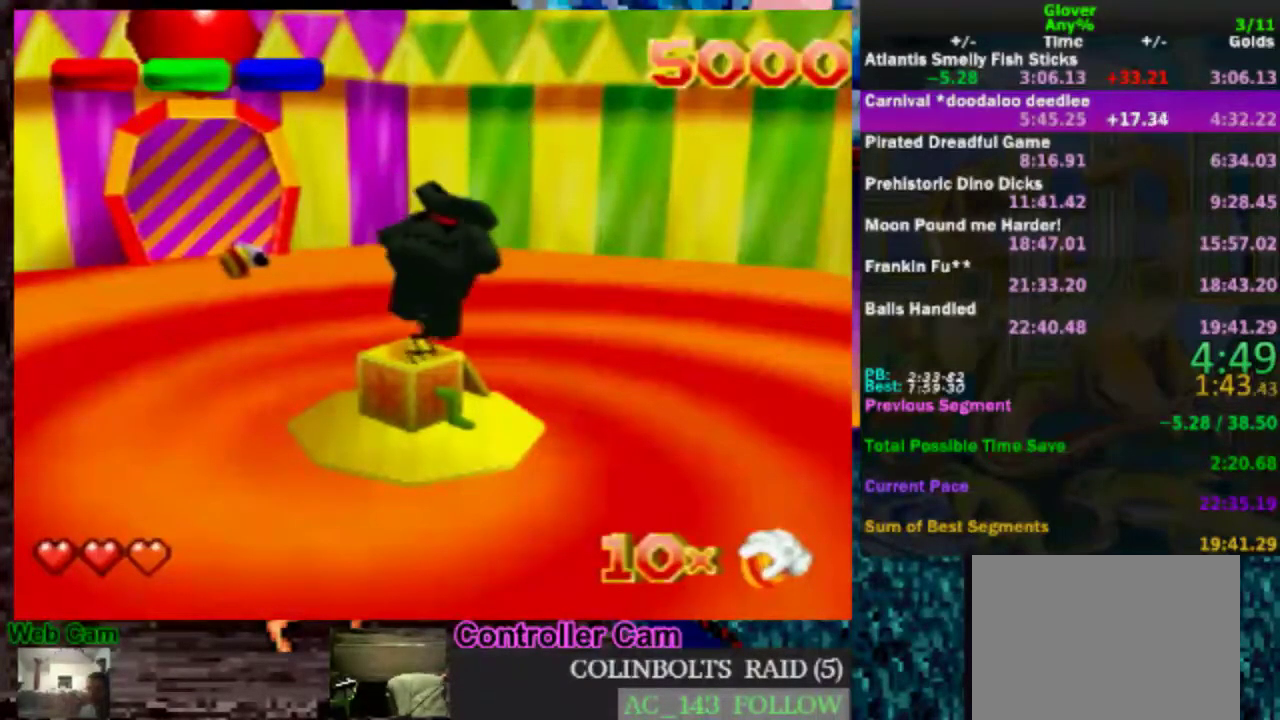
{"buttons": [], "left_stick": "center", "events": []}
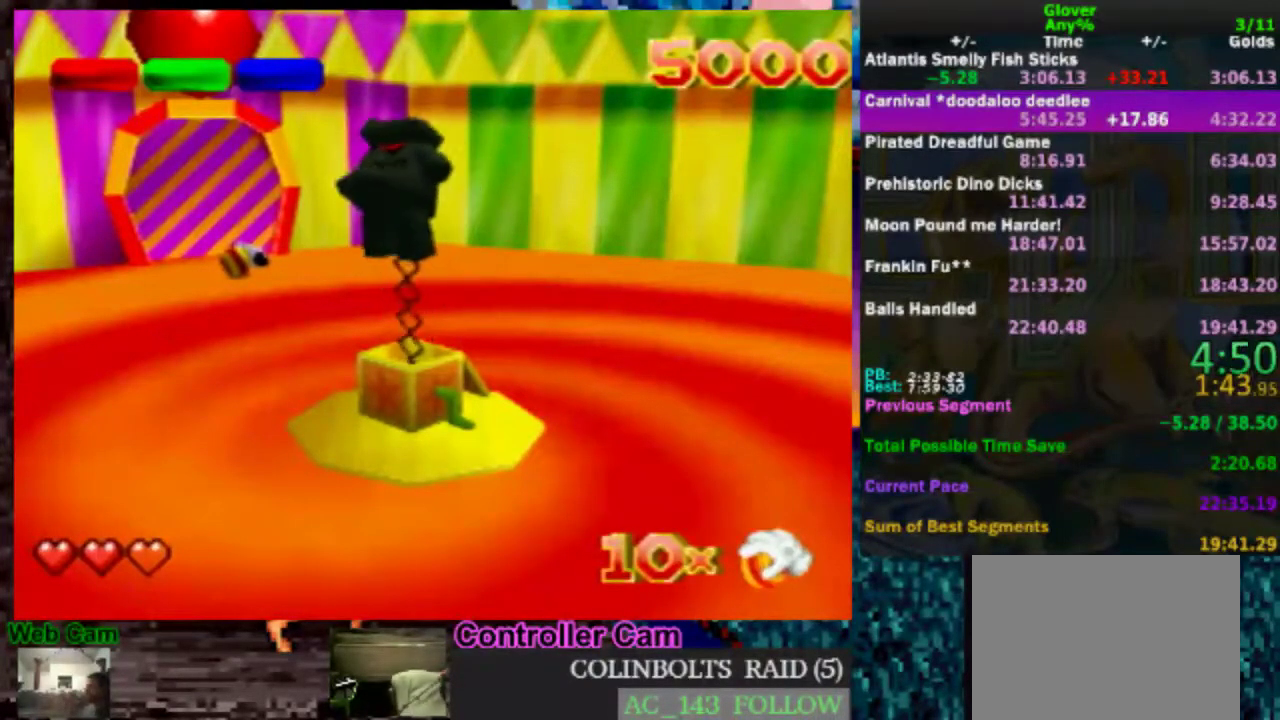
{"buttons": [], "left_stick": "down-left", "events": [[350, "left_stick", "down-left"]]}
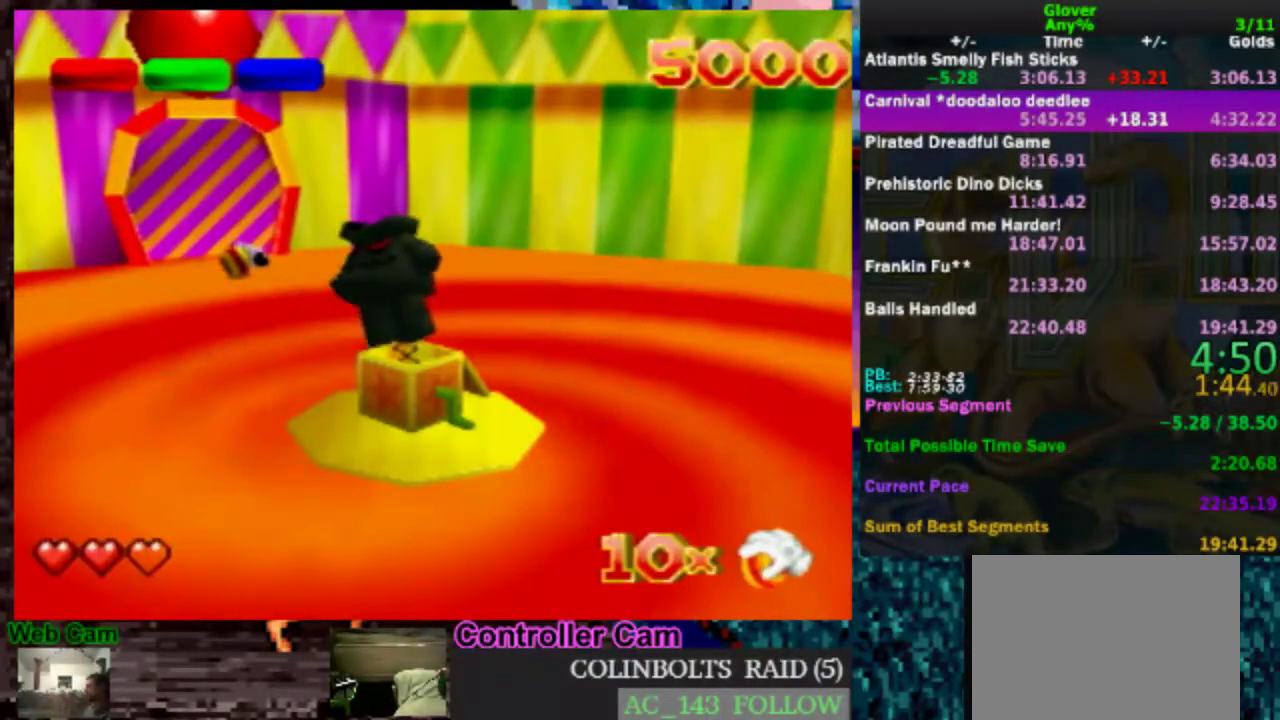
{"buttons": [], "left_stick": "down-left", "events": [[50, "left_stick", "up-right"], [317, "left_stick", "down-left"]]}
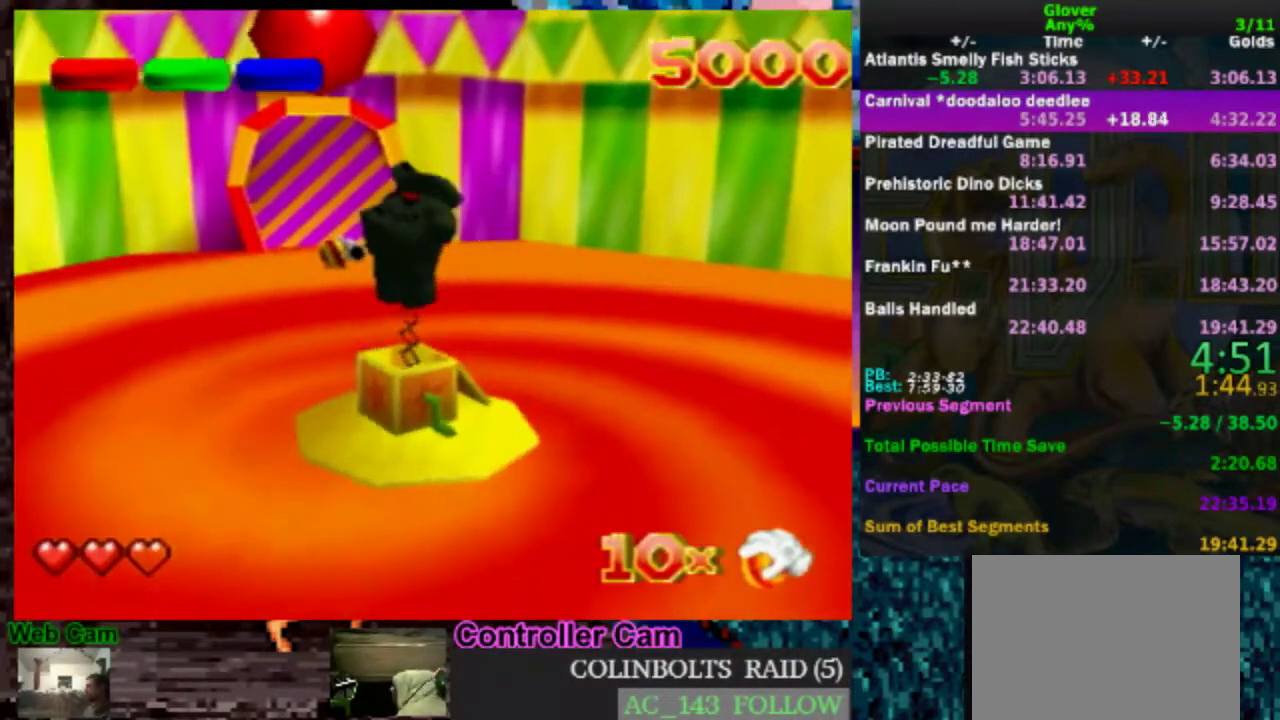
{"buttons": [], "left_stick": "down-left", "events": [[17, "left_stick", "left"], [217, "left_stick", "down-left"]]}
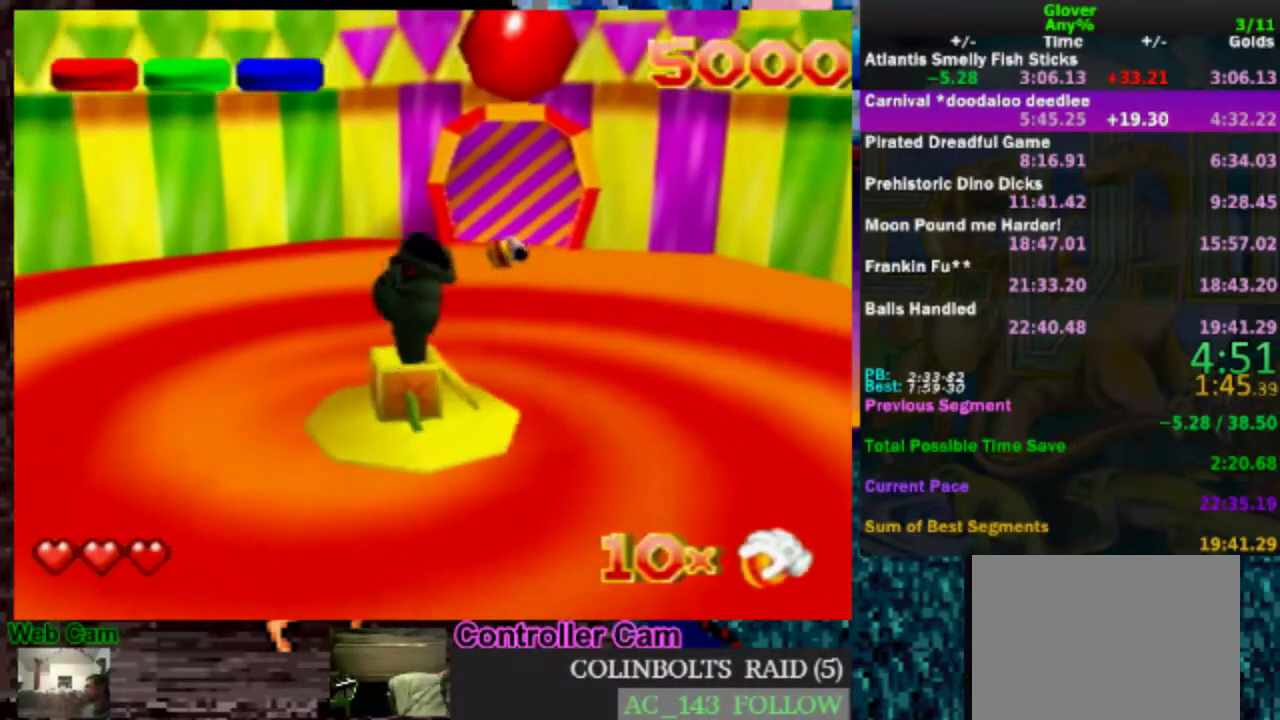
{"buttons": [], "left_stick": "down-left"}
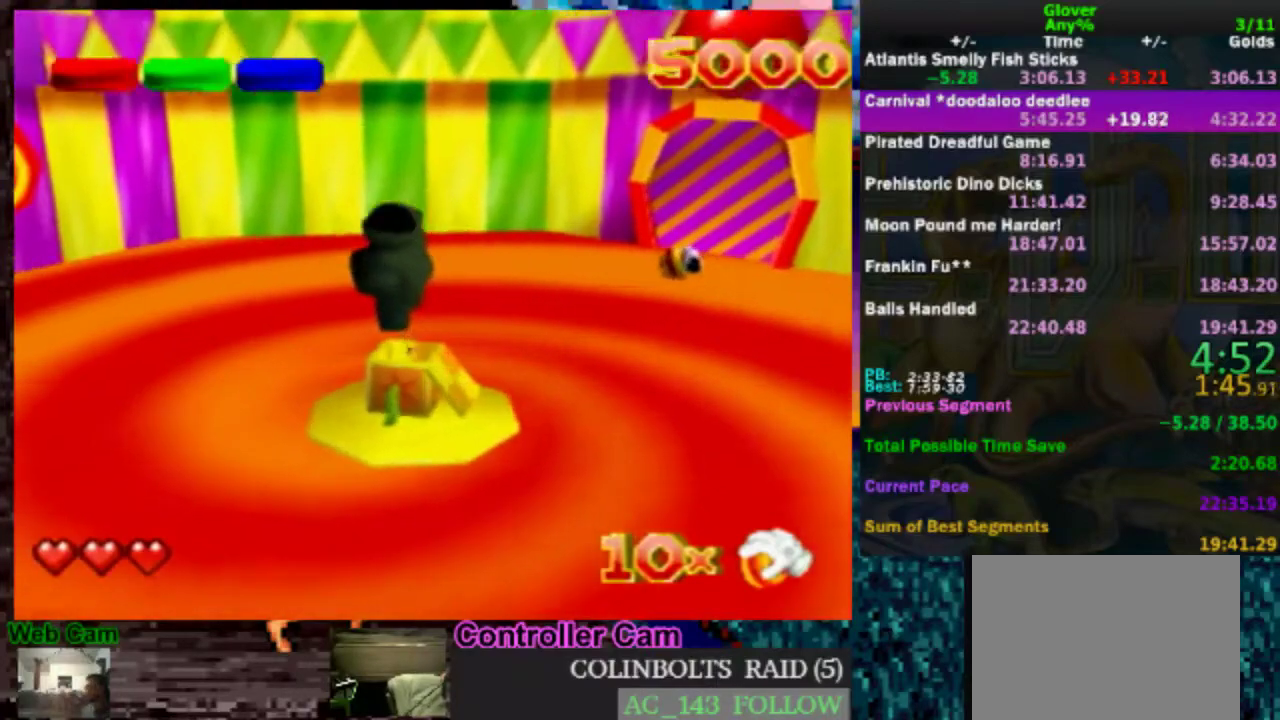
{"buttons": [], "left_stick": "center", "events": [[267, "left_stick", "center"]]}
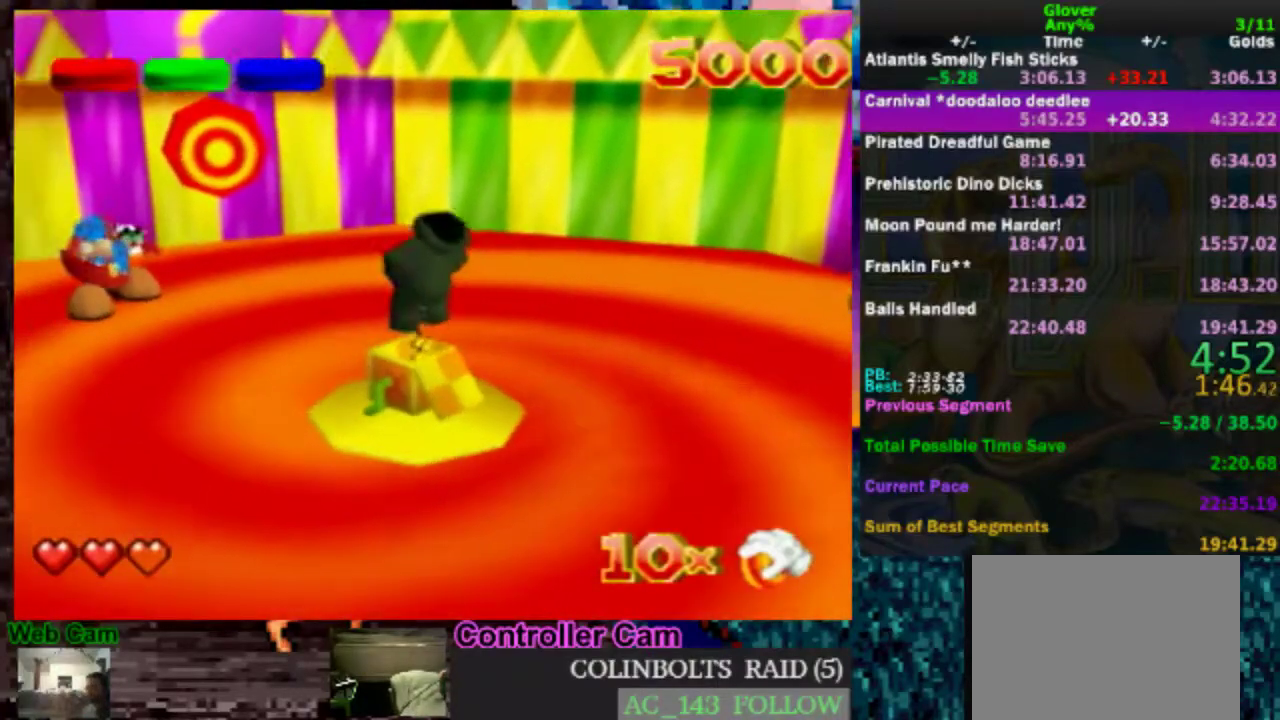
{"buttons": [], "left_stick": "center", "events": []}
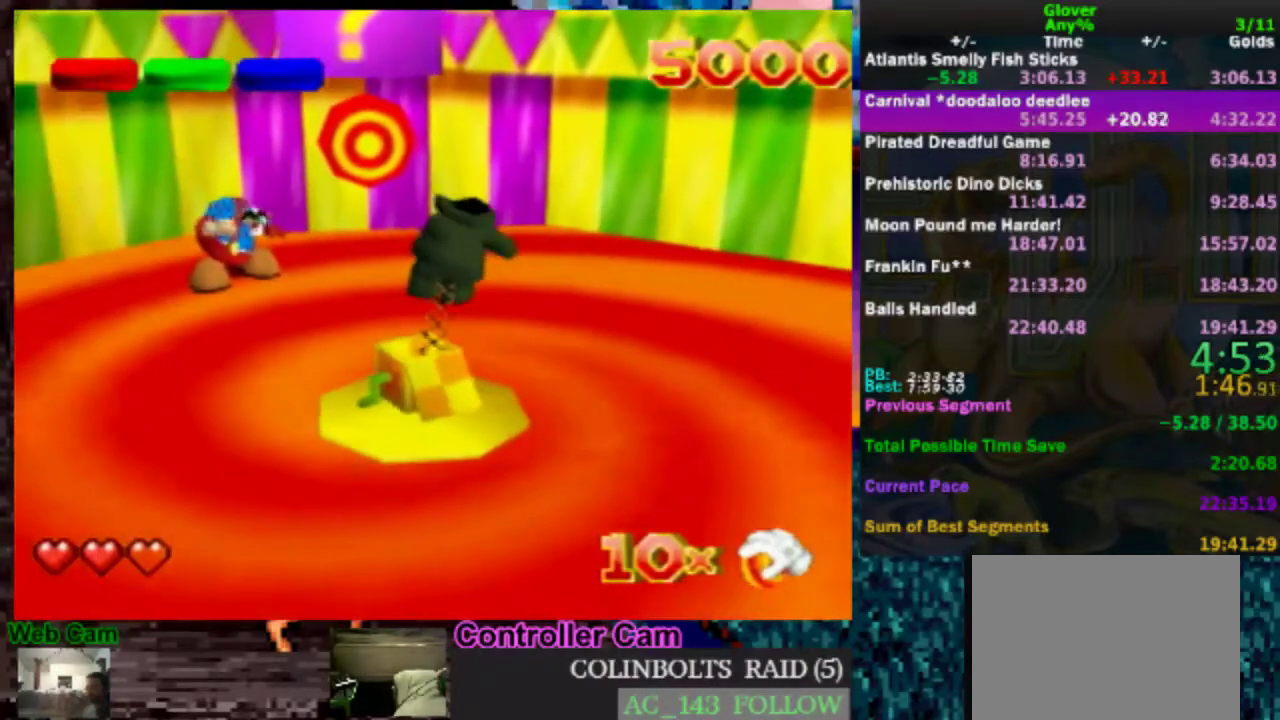
{"buttons": [], "left_stick": "left", "events": [[100, "left_stick", "left"]]}
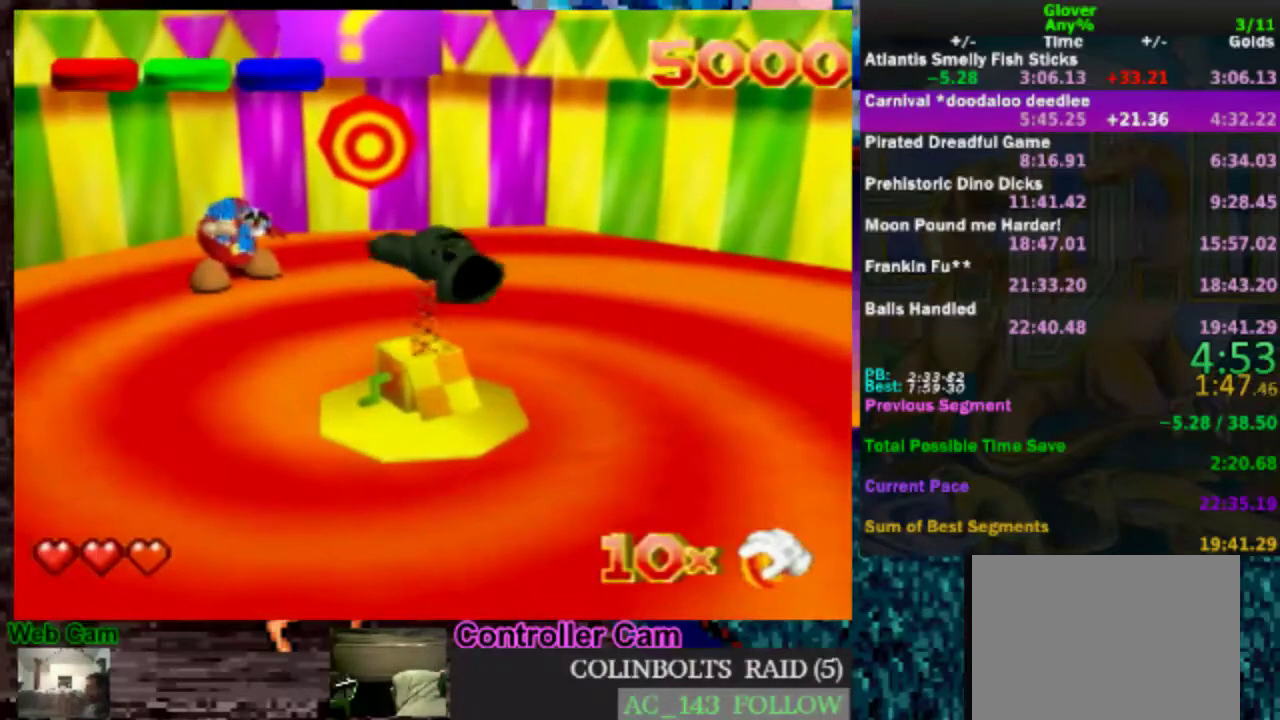
{"buttons": [], "left_stick": "center", "events": [[100, "left_stick", "center"], [367, "B", "down"], [467, "B", "up"]]}
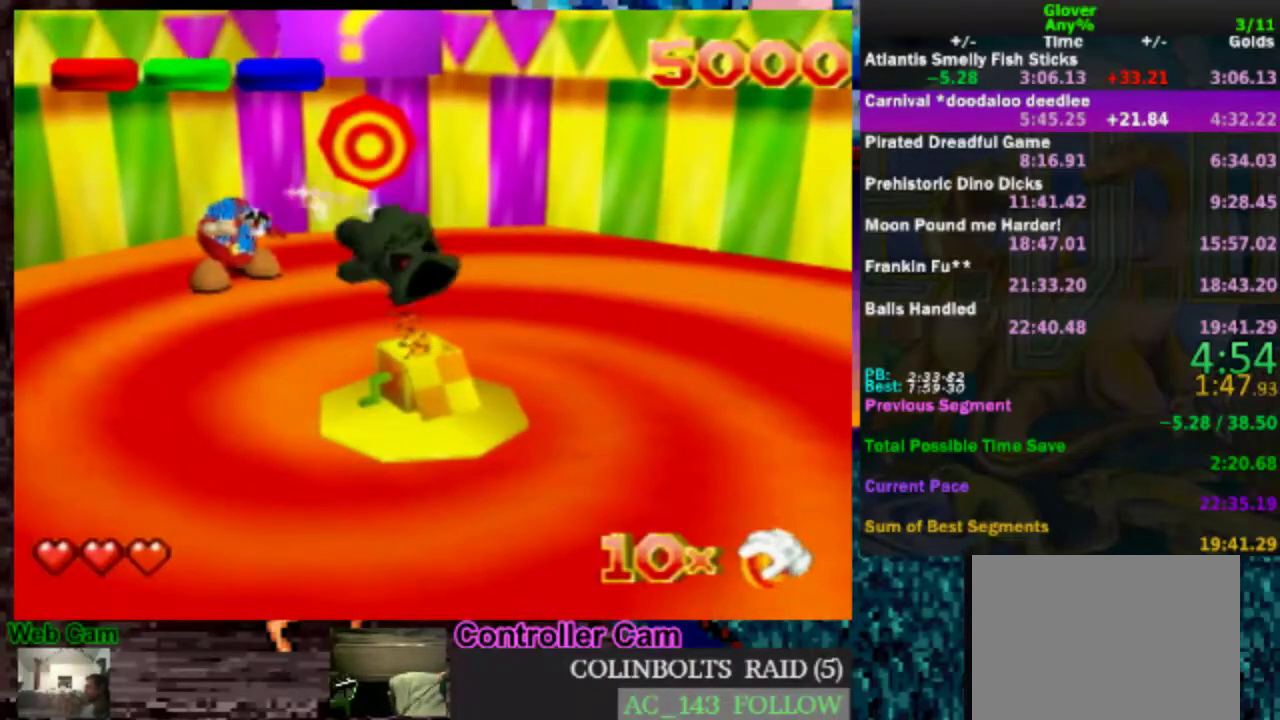
{"buttons": [], "left_stick": "center", "events": [[167, "B", "down"], [217, "B", "up"]]}
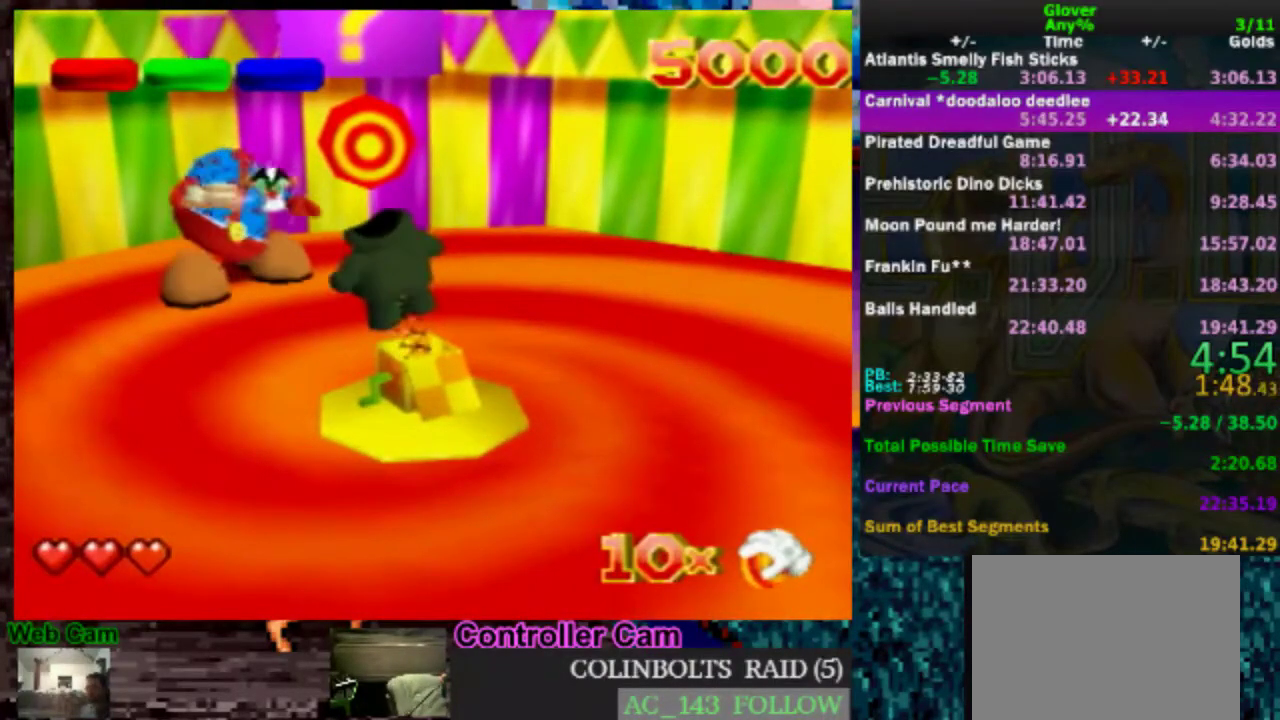
{"buttons": ["B"], "left_stick": "center", "events": [[17, "B", "down"], [117, "B", "up"], [217, "B", "down"], [333, "B", "up"], [417, "B", "down"]]}
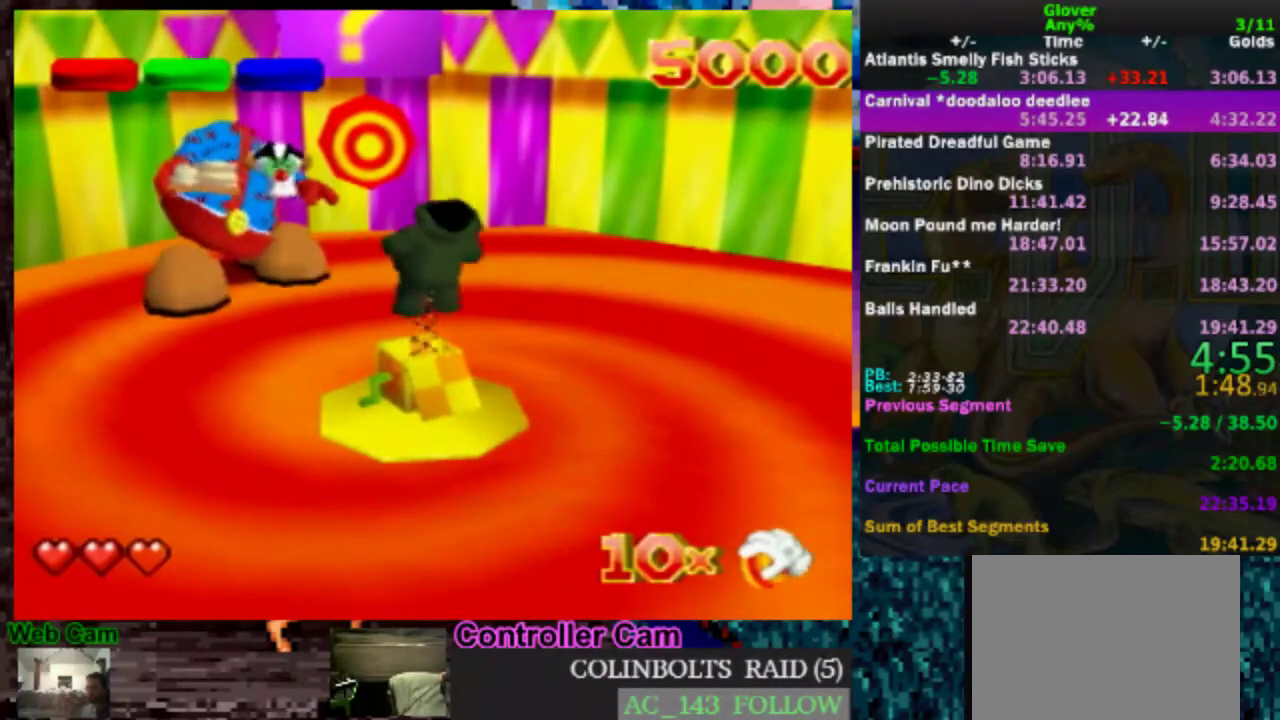
{"buttons": [], "left_stick": "up-left", "events": [[17, "B", "up"], [117, "B", "down"], [217, "B", "up"], [367, "B", "down"], [400, "left_stick", "up-left"], [417, "B", "up"]]}
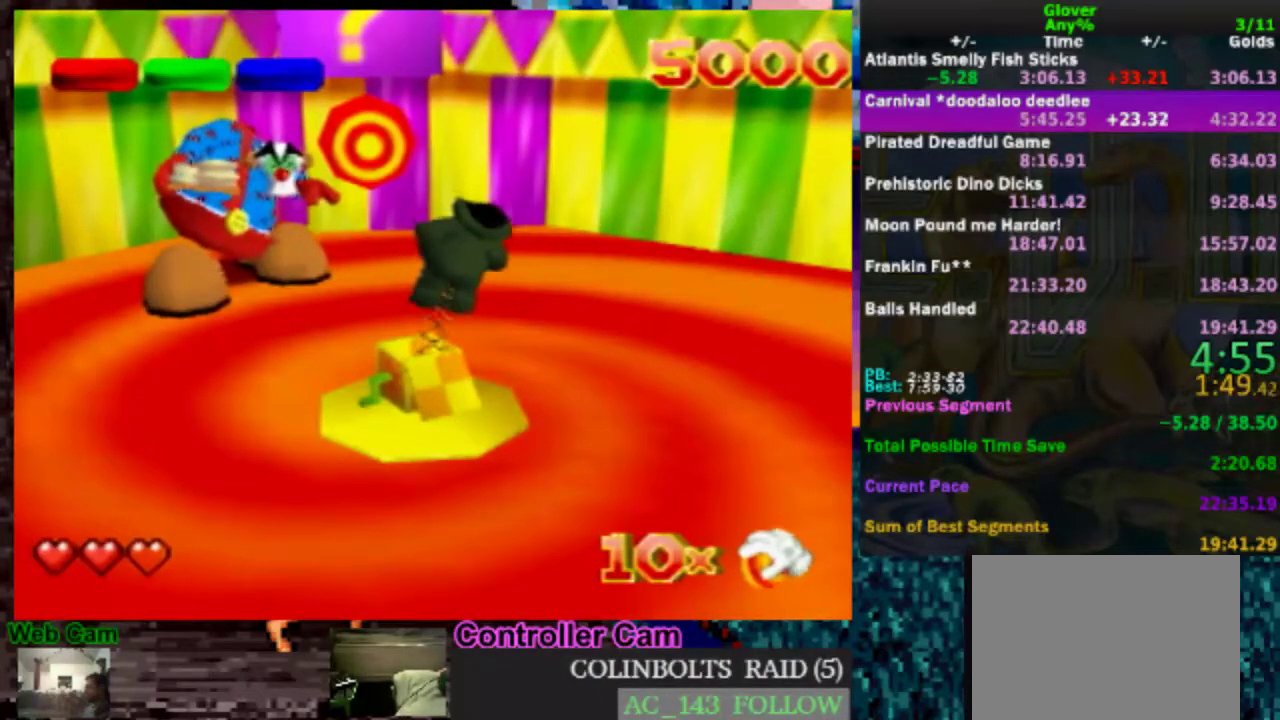
{"buttons": [], "left_stick": "center", "events": [[167, "left_stick", "center"]]}
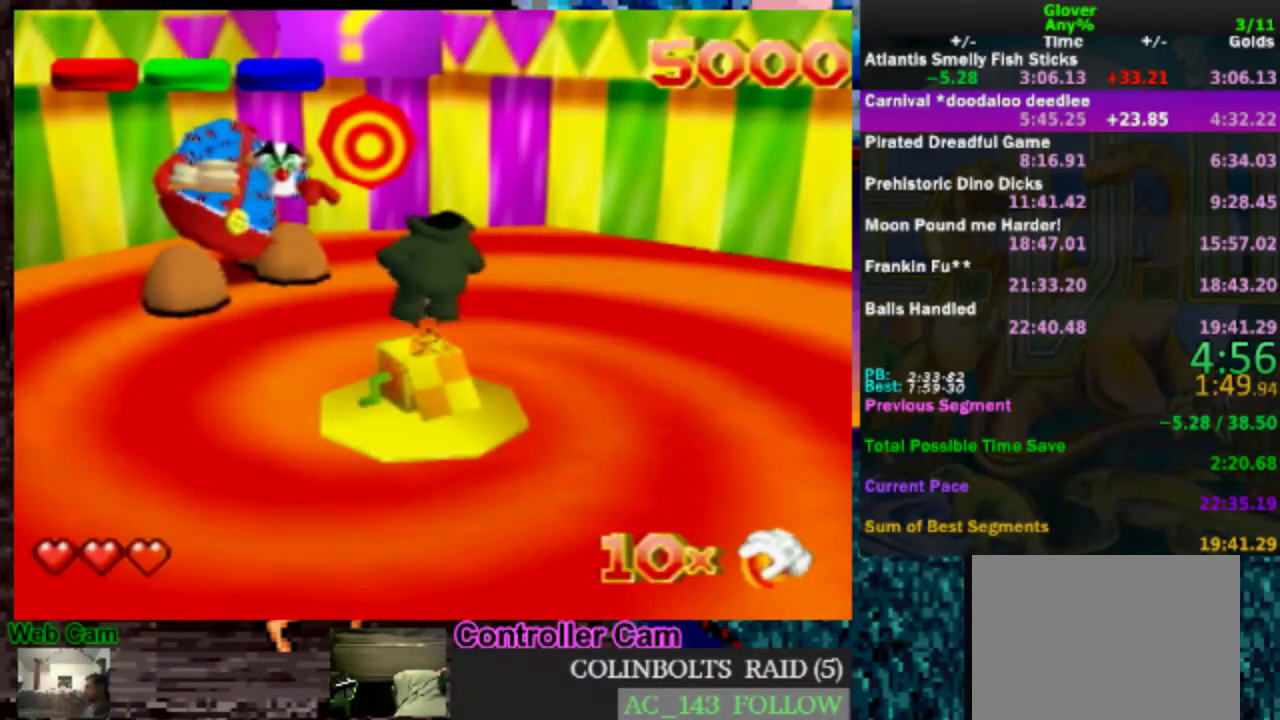
{"buttons": [], "left_stick": "center", "events": []}
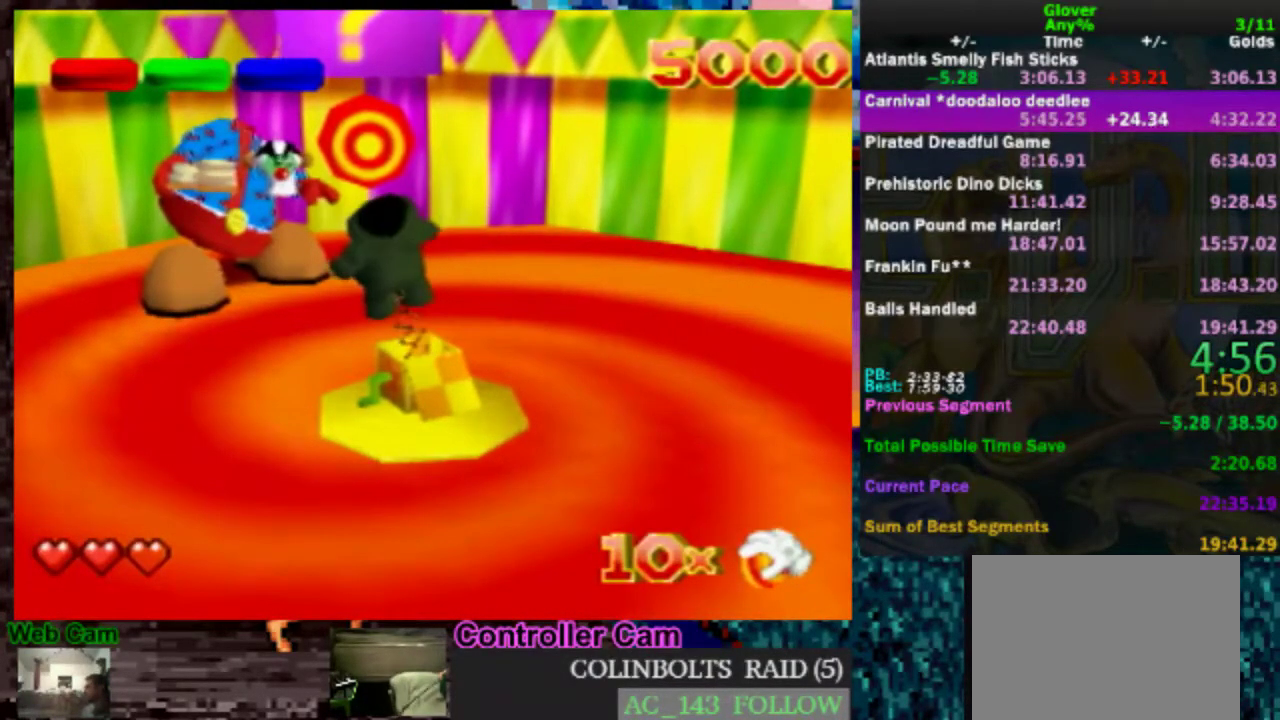
{"buttons": [], "left_stick": "center", "events": []}
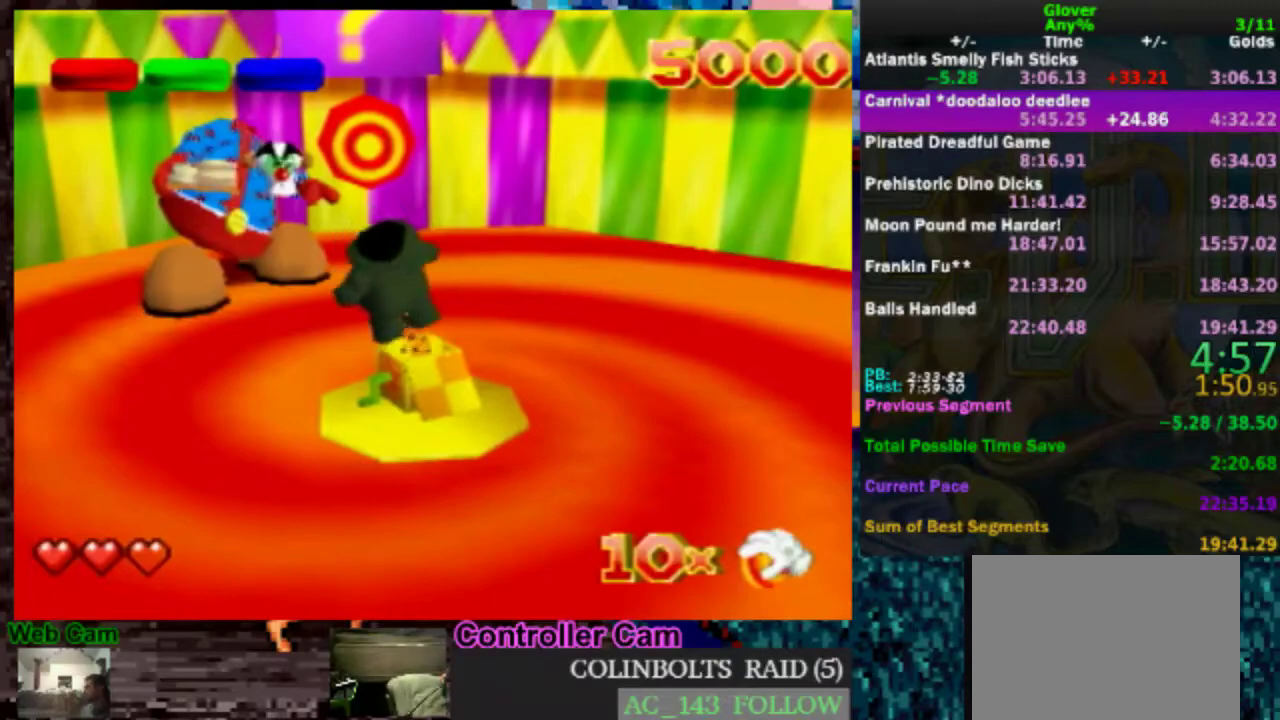
{"buttons": [], "left_stick": "center", "events": []}
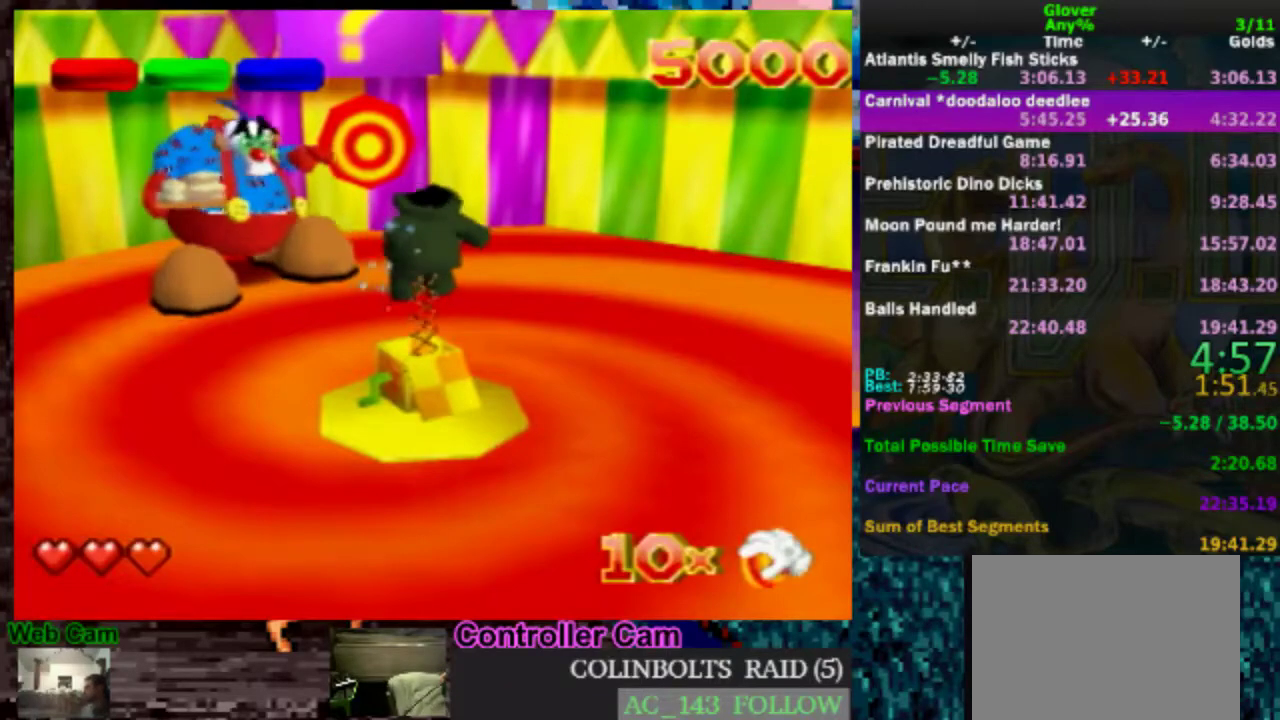
{"buttons": [], "left_stick": "center", "events": []}
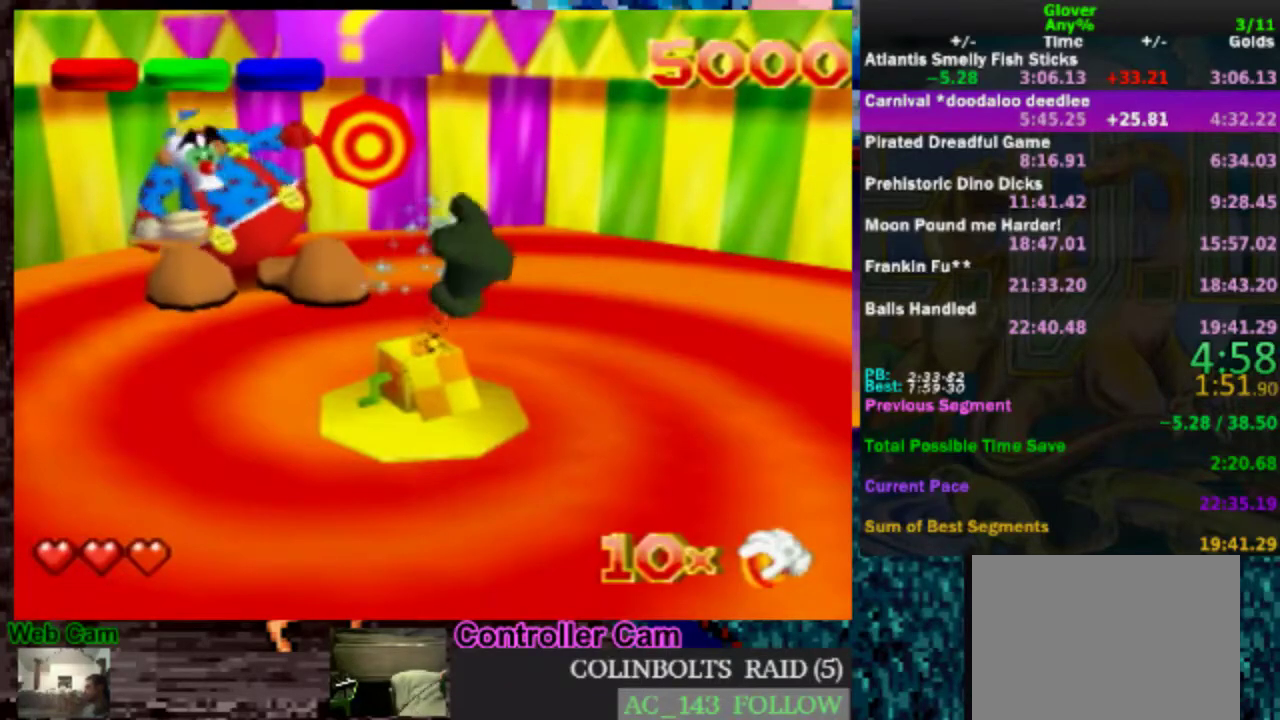
{"buttons": [], "left_stick": "center", "events": []}
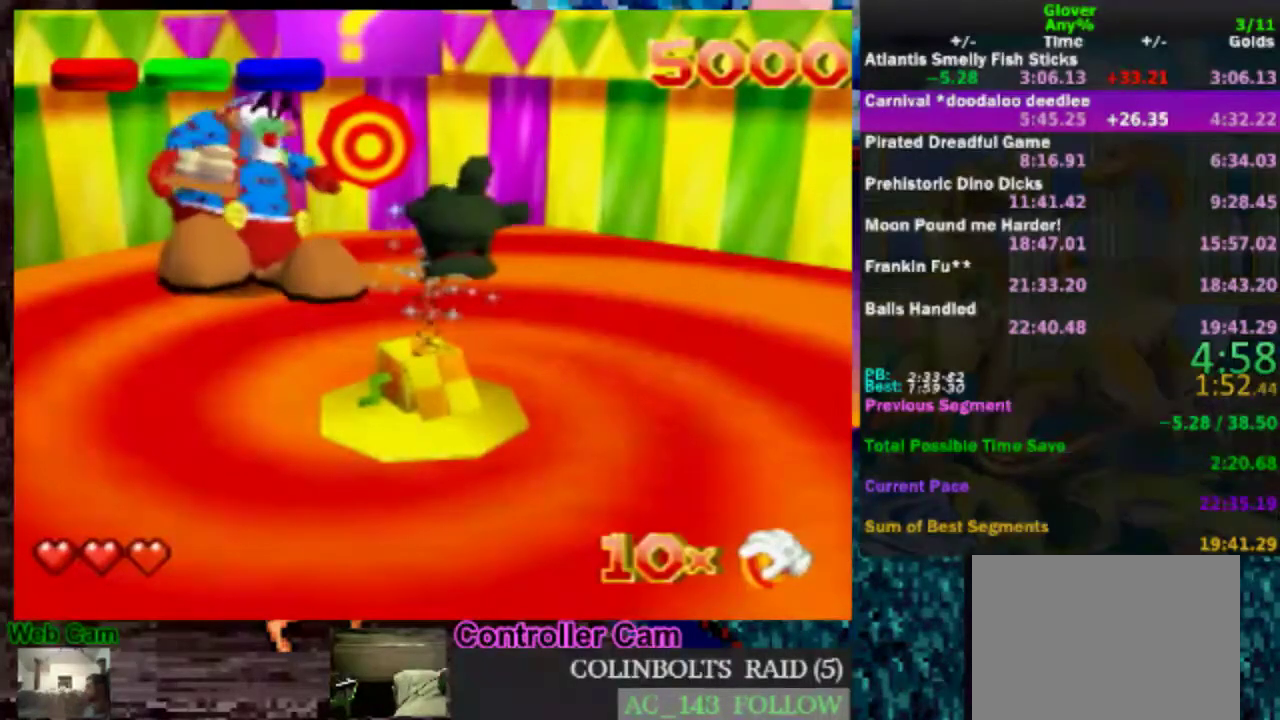
{"buttons": [], "left_stick": "center", "events": []}
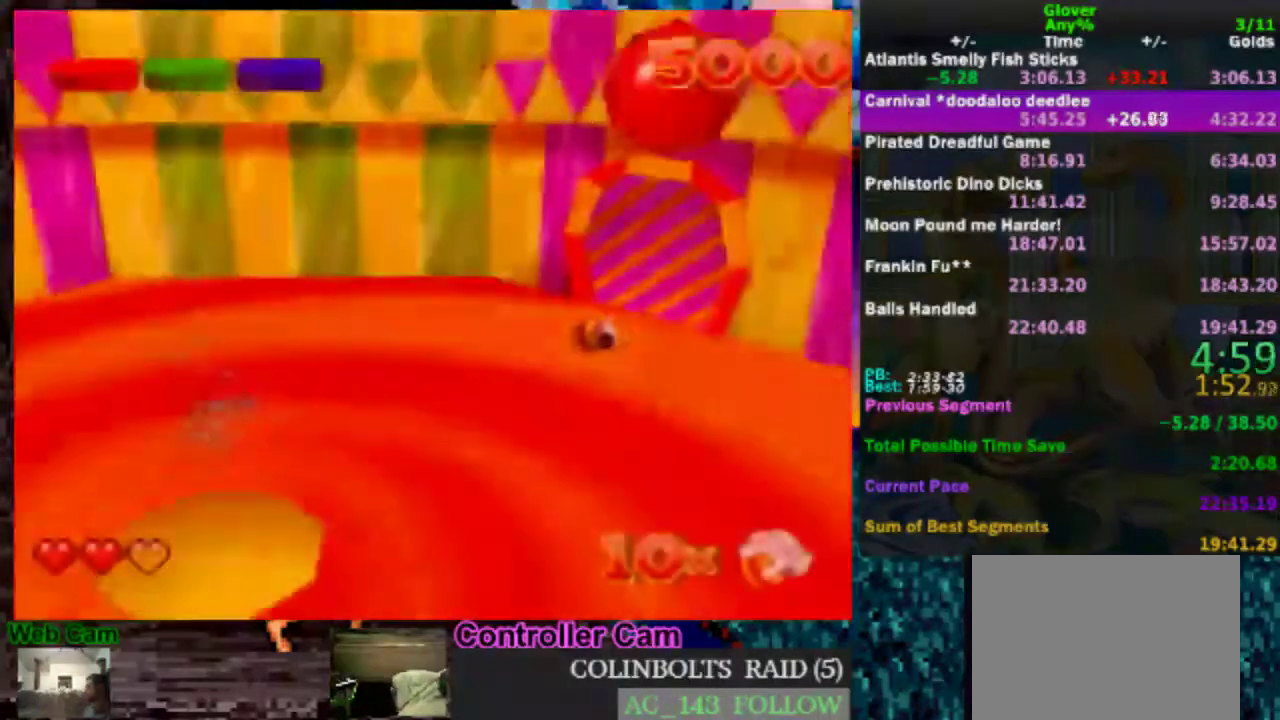
{"buttons": [], "left_stick": "left", "events": [[333, "B", "down"], [433, "B", "up"], [433, "left_stick", "left"]]}
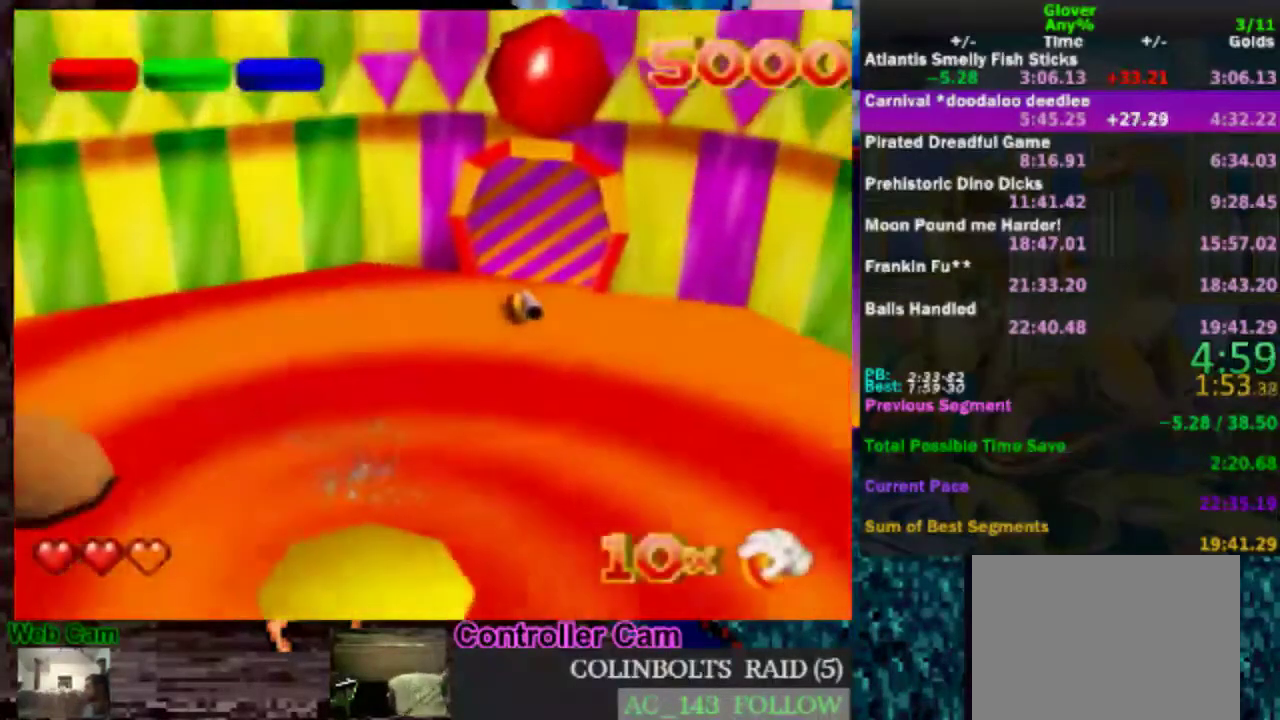
{"buttons": ["B"], "left_stick": "down-left", "events": [[300, "left_stick", "down-left"], [483, "B", "down"]]}
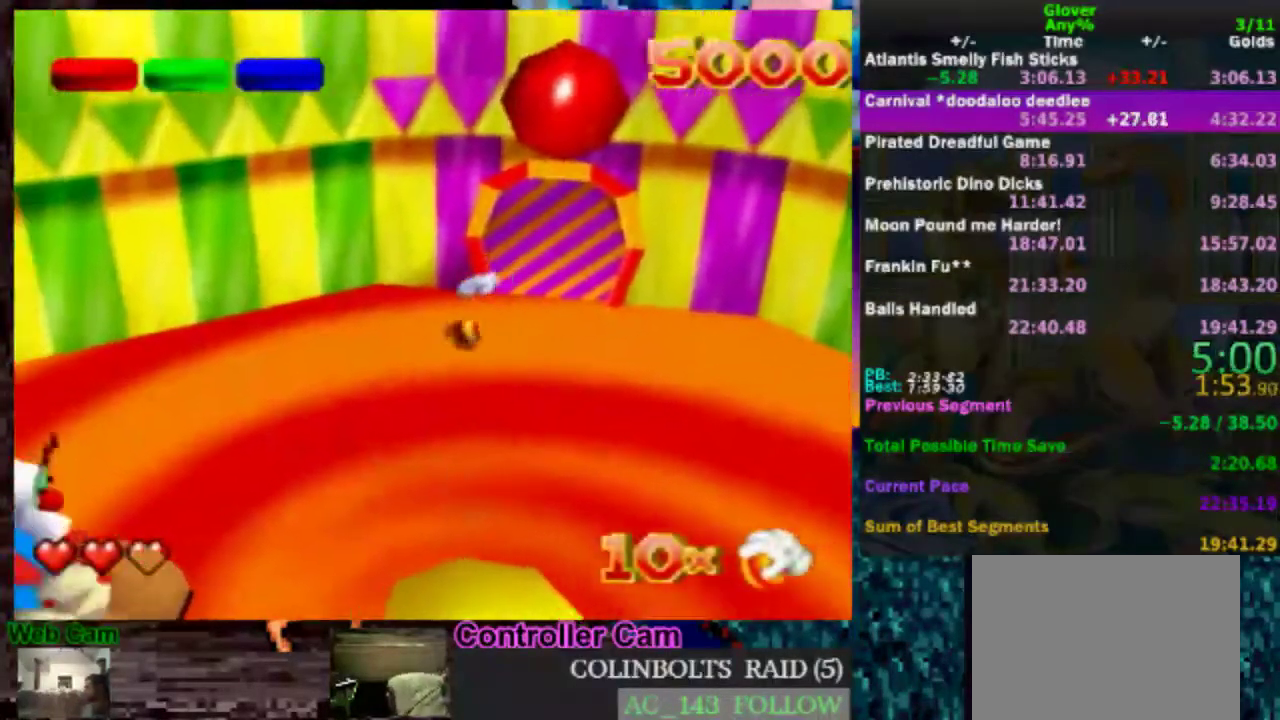
{"buttons": [], "left_stick": "down-left", "events": [[133, "B", "up"]]}